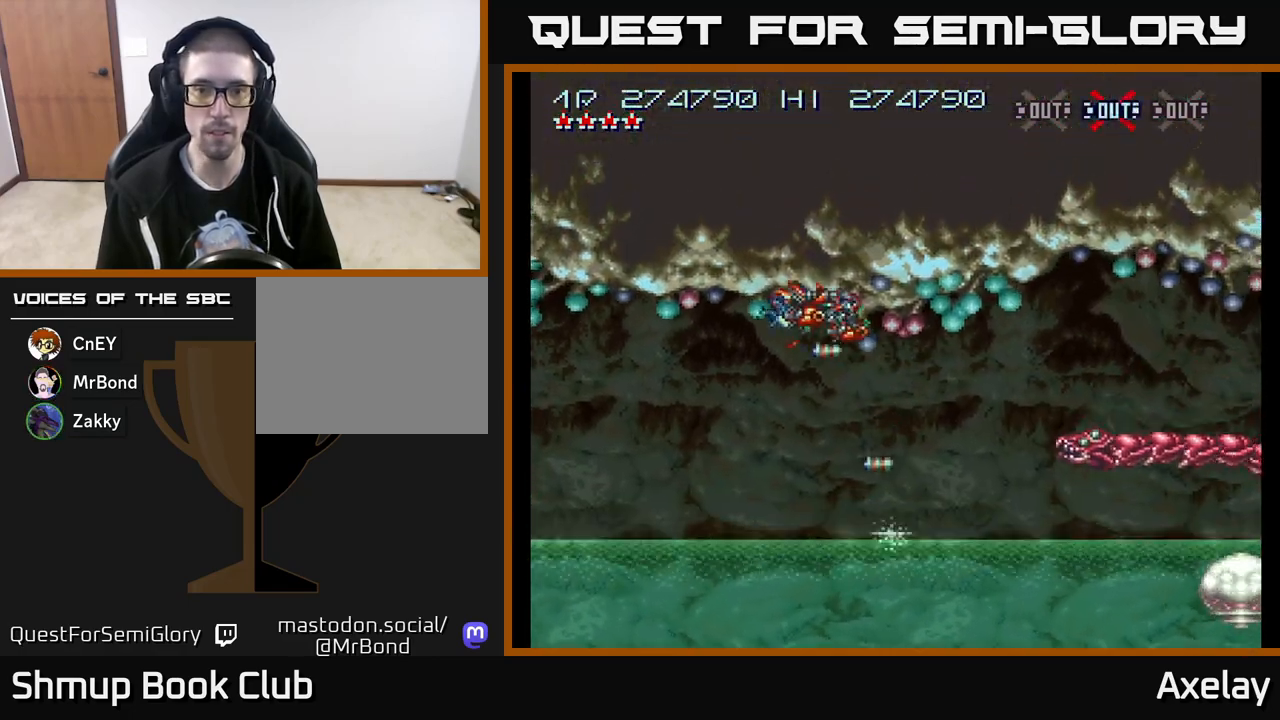
Gameplay with a controller (Xbox layout); each line is a JSON object with the inputs held at the frame after it. "events" lists button and stick changes between this image and that frame as [ms after this image, input, new state], when the widget could be followed in between. Not read: left_stick.
{"buttons": ["A", "DPAD_DOWN", "DPAD_LEFT"], "right_stick": "center", "events": [[233, "DPAD_UP", "up"], [317, "DPAD_DOWN", "down"], [383, "X", "up"]]}
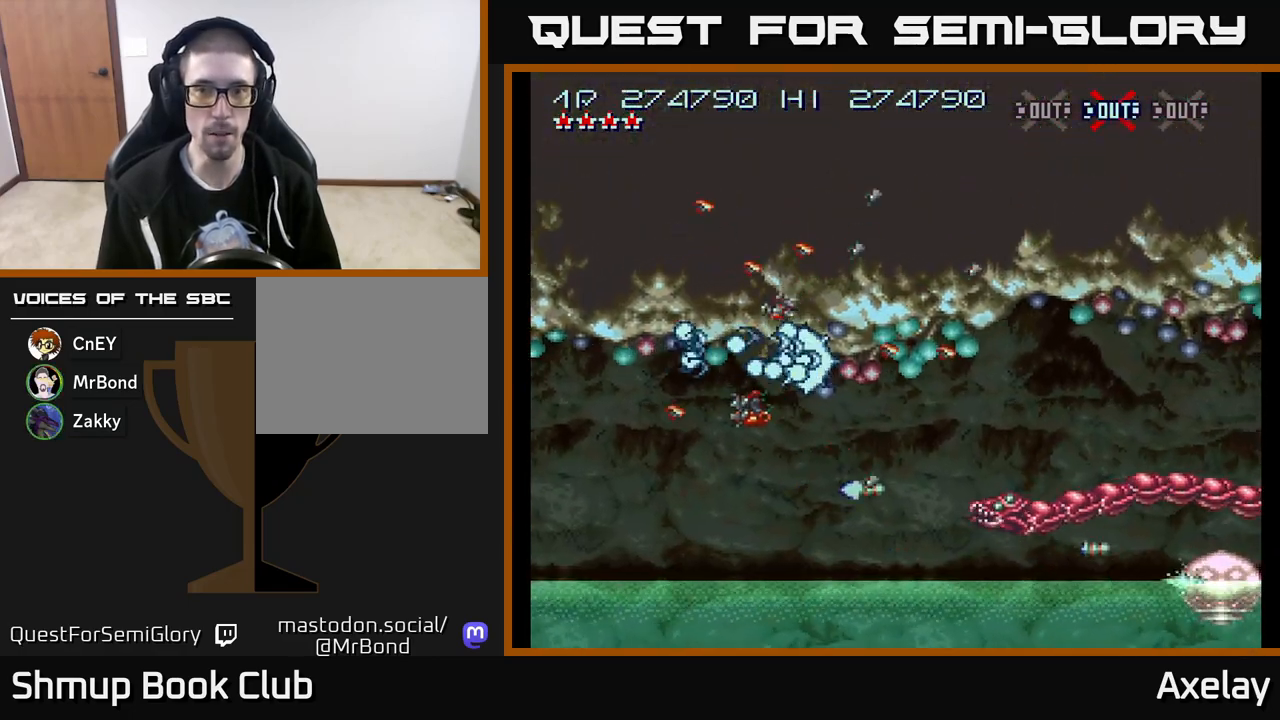
{"buttons": ["A", "DPAD_DOWN", "DPAD_LEFT"], "right_stick": "center", "events": []}
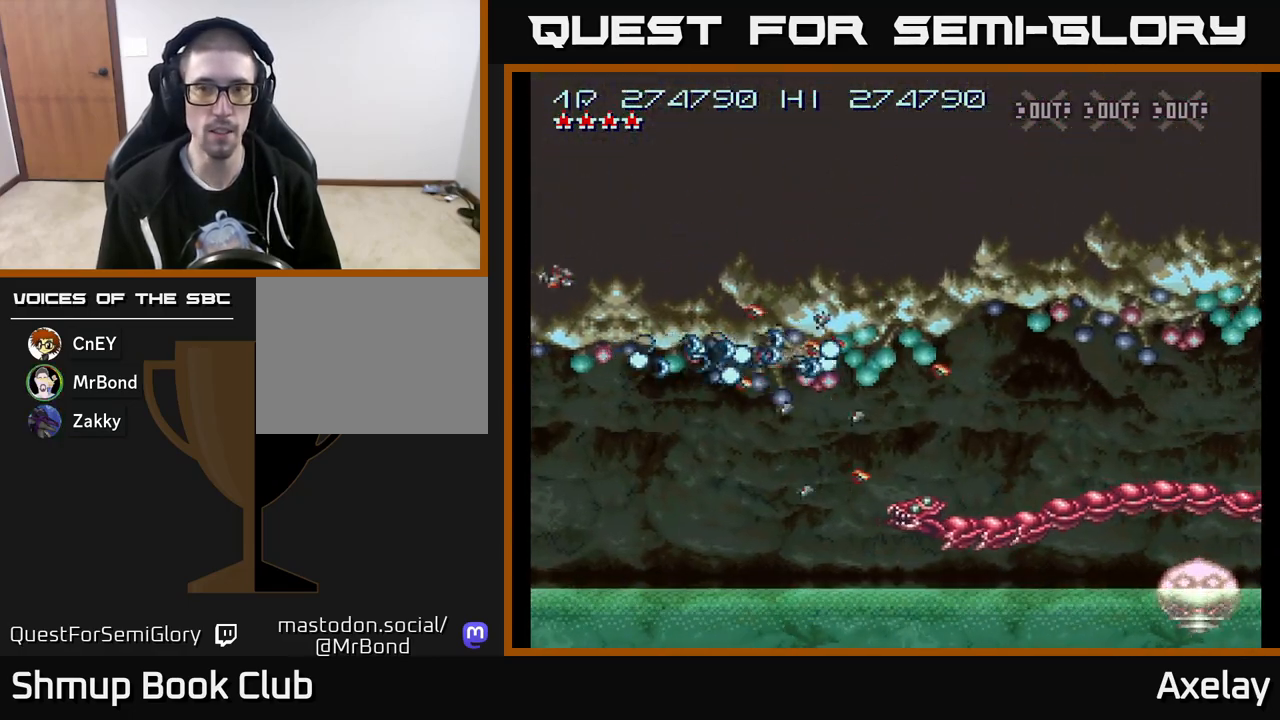
{"buttons": ["A", "DPAD_DOWN", "DPAD_LEFT"], "right_stick": "center", "events": []}
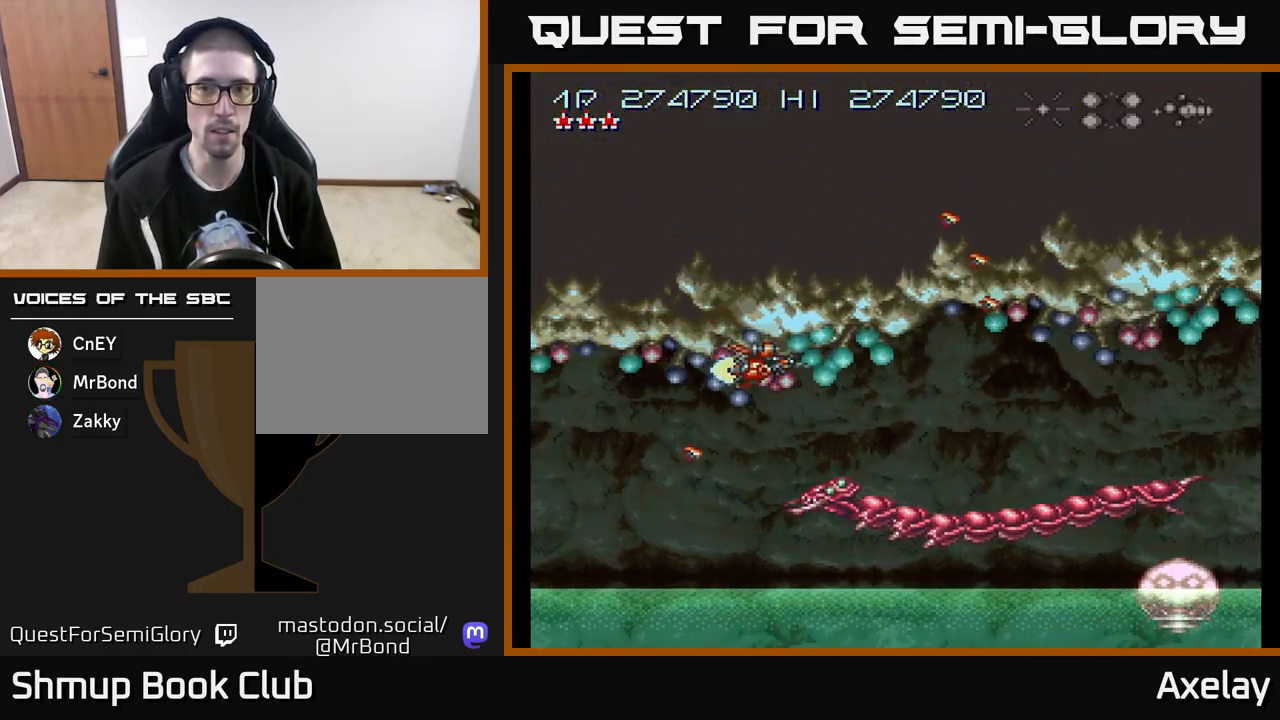
{"buttons": ["A", "R2", "DPAD_DOWN", "DPAD_LEFT"], "right_stick": "center", "events": [[117, "R2", "down"], [183, "R2", "up"], [317, "R2", "down"], [400, "R2", "up"], [500, "R2", "down"]]}
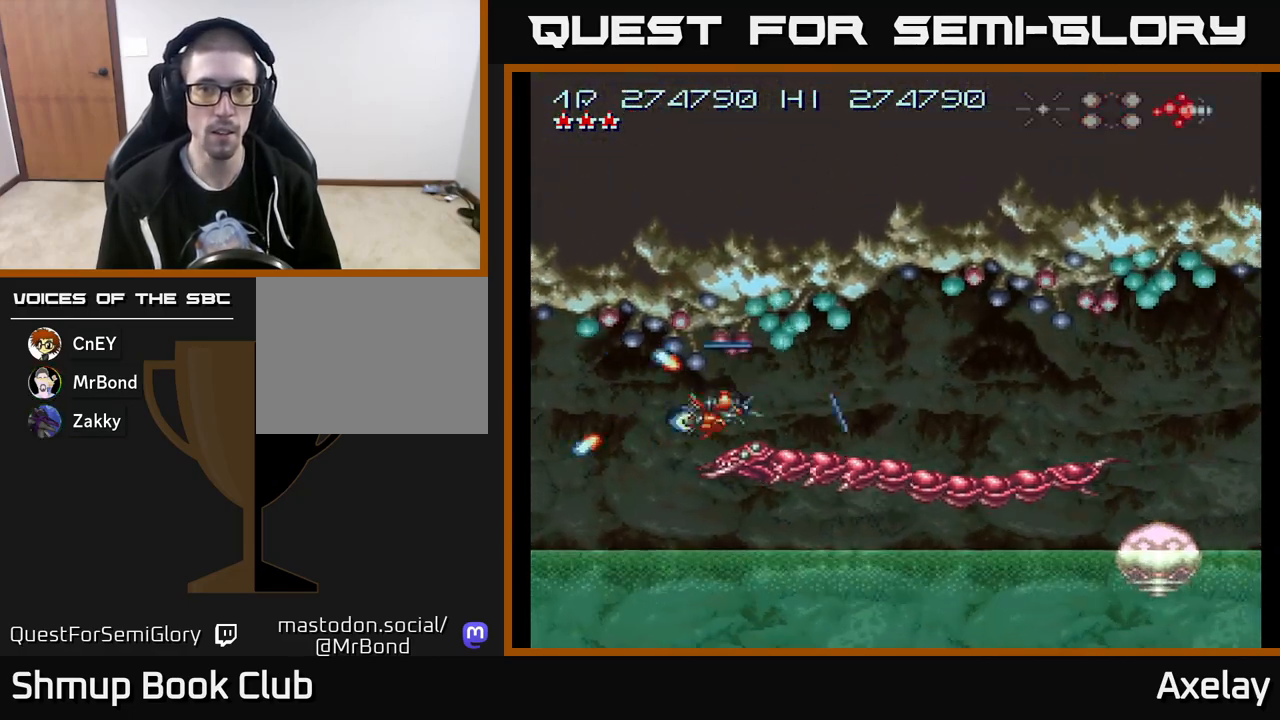
{"buttons": ["A", "X", "DPAD_DOWN", "DPAD_LEFT"], "right_stick": "center", "events": [[67, "DPAD_DOWN", "up"], [100, "R2", "up"], [150, "DPAD_DOWN", "down"], [150, "X", "down"], [217, "DPAD_LEFT", "up"], [233, "DPAD_DOWN", "up"], [417, "DPAD_LEFT", "down"], [500, "DPAD_DOWN", "down"]]}
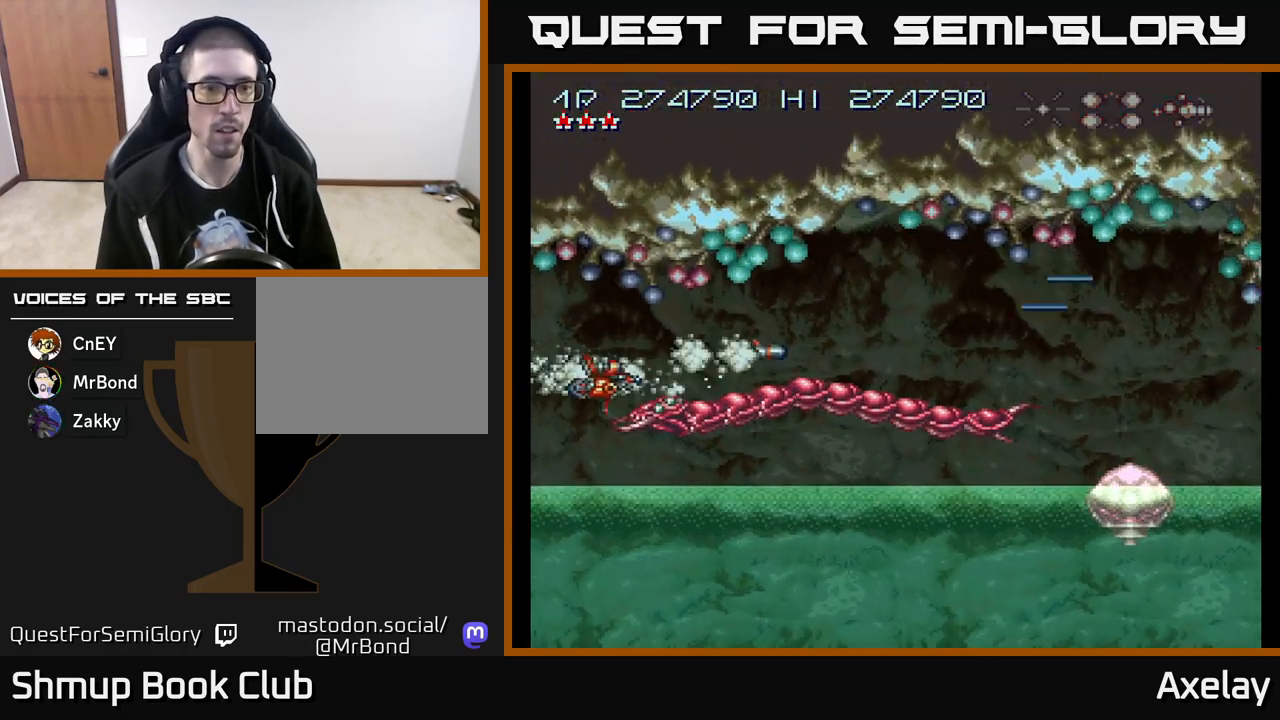
{"buttons": ["A", "X", "DPAD_DOWN", "DPAD_RIGHT"], "right_stick": "center", "events": [[50, "DPAD_LEFT", "up"], [217, "DPAD_RIGHT", "down"]]}
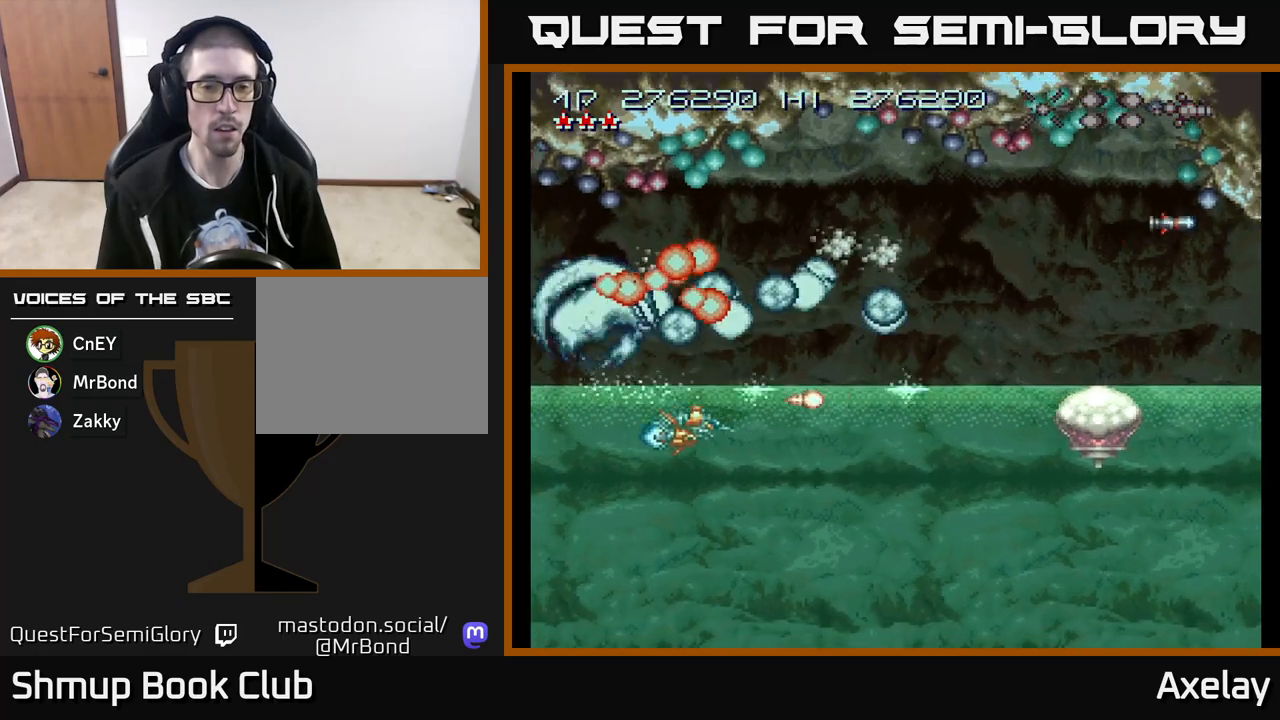
{"buttons": ["A", "X", "DPAD_RIGHT"], "right_stick": "center", "events": [[33, "DPAD_DOWN", "up"], [317, "DPAD_DOWN", "down"], [417, "DPAD_DOWN", "up"]]}
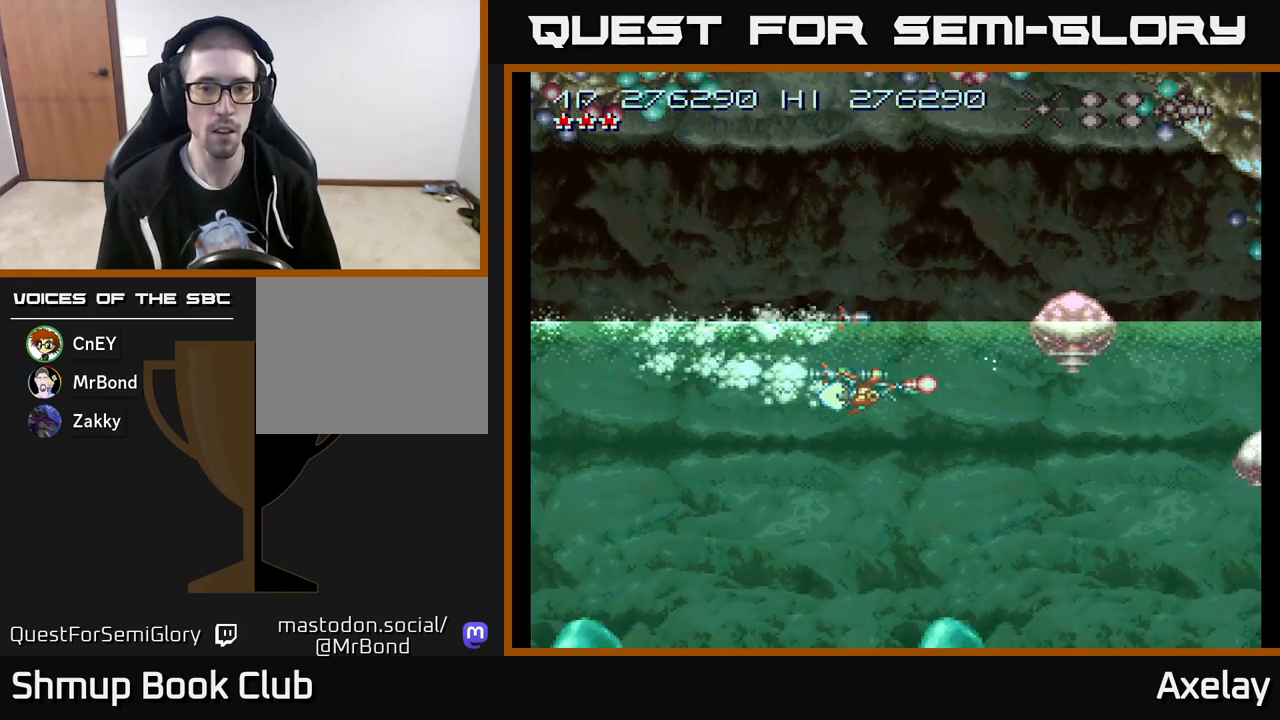
{"buttons": ["A", "X", "DPAD_DOWN", "DPAD_LEFT"], "right_stick": "center", "events": [[50, "DPAD_RIGHT", "up"], [83, "DPAD_DOWN", "down"], [400, "DPAD_LEFT", "down"]]}
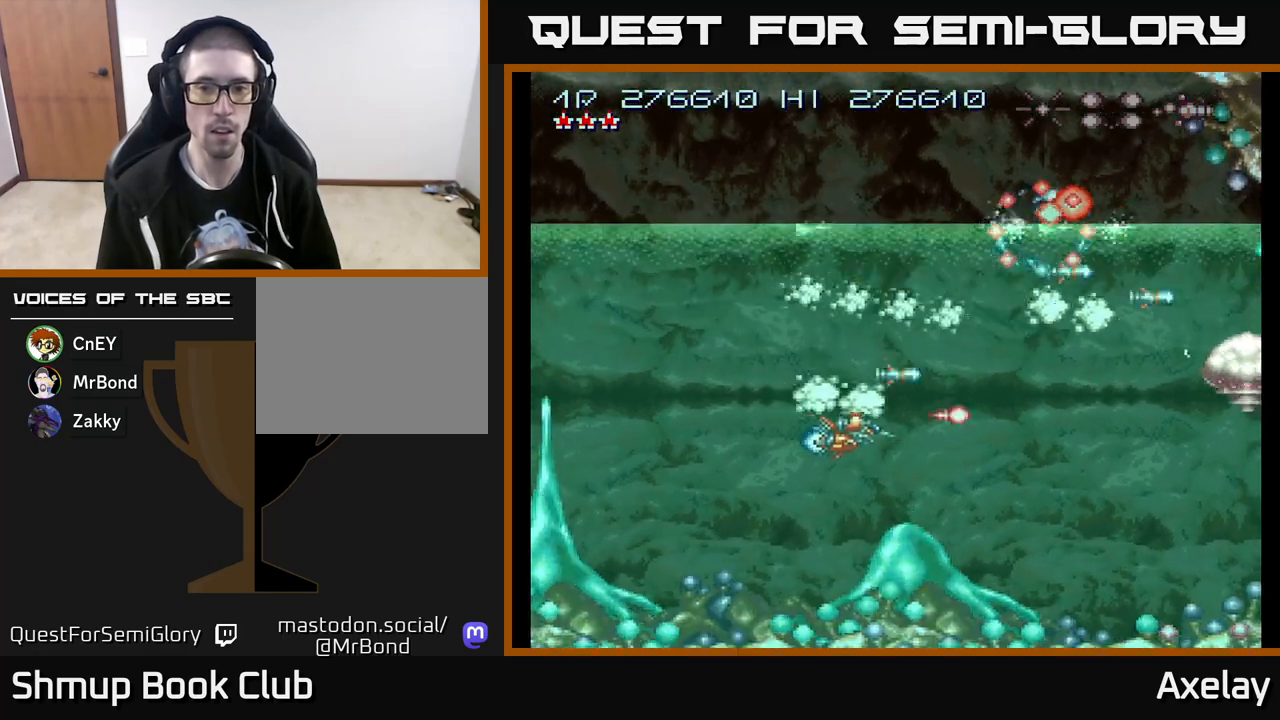
{"buttons": ["A", "X", "DPAD_UP", "DPAD_LEFT"], "right_stick": "center", "events": [[17, "DPAD_DOWN", "up"], [100, "DPAD_UP", "down"], [333, "X", "up"], [400, "X", "down"]]}
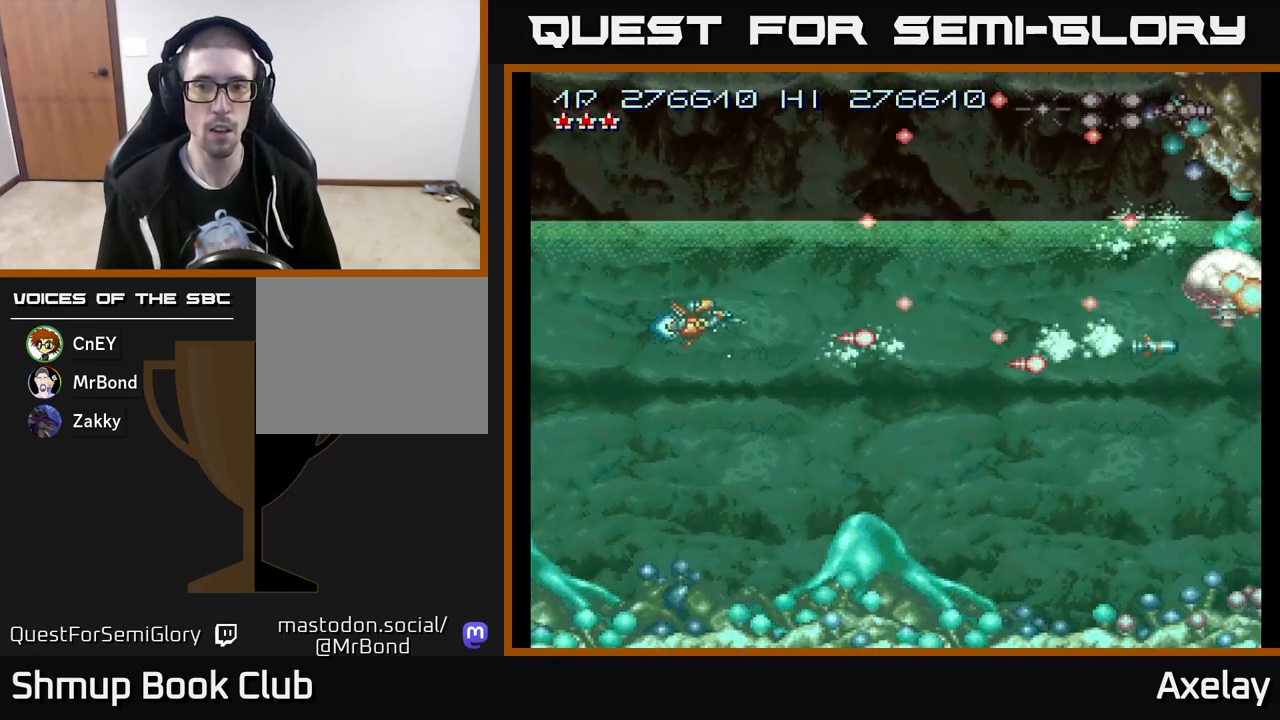
{"buttons": ["A", "X", "DPAD_RIGHT"], "right_stick": "center", "events": [[50, "X", "up"], [133, "DPAD_LEFT", "up"], [133, "X", "down"], [200, "DPAD_UP", "up"], [217, "DPAD_RIGHT", "down"], [250, "DPAD_DOWN", "down"], [350, "DPAD_DOWN", "up"]]}
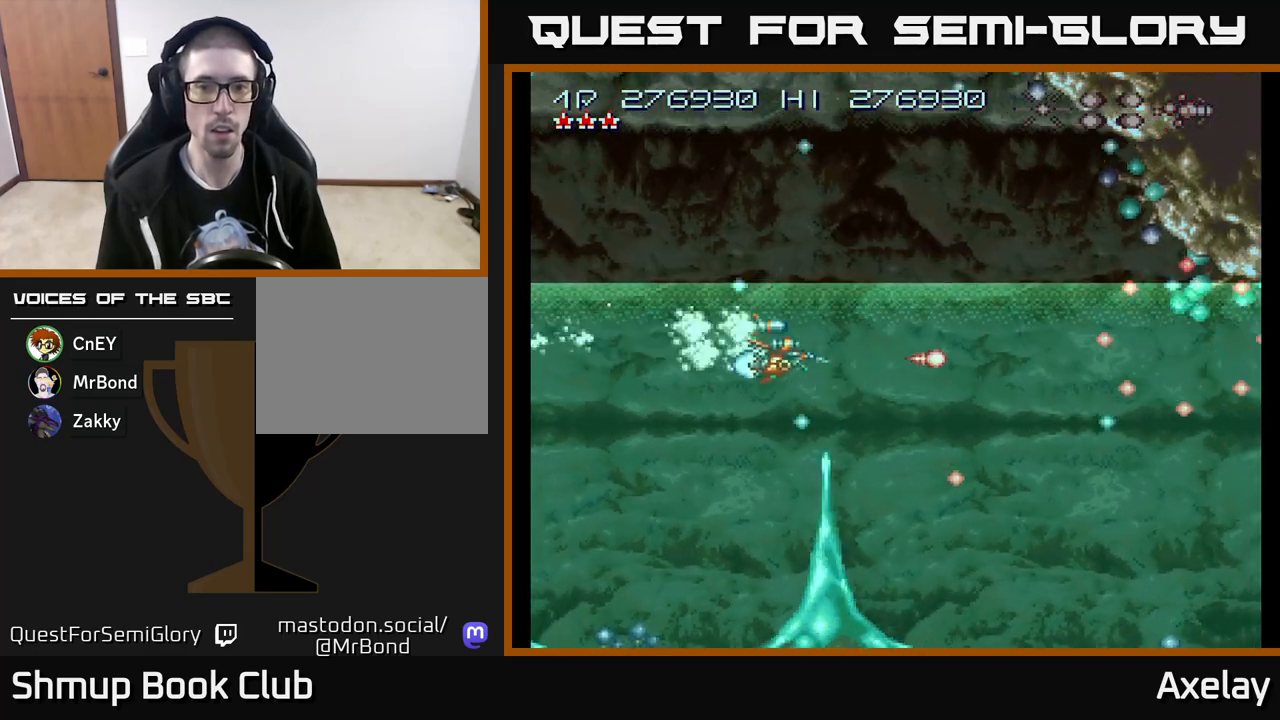
{"buttons": ["A", "X"], "right_stick": "center", "events": [[33, "DPAD_UP", "down"], [50, "DPAD_RIGHT", "up"], [350, "DPAD_RIGHT", "down"], [483, "DPAD_RIGHT", "up"], [483, "DPAD_UP", "up"]]}
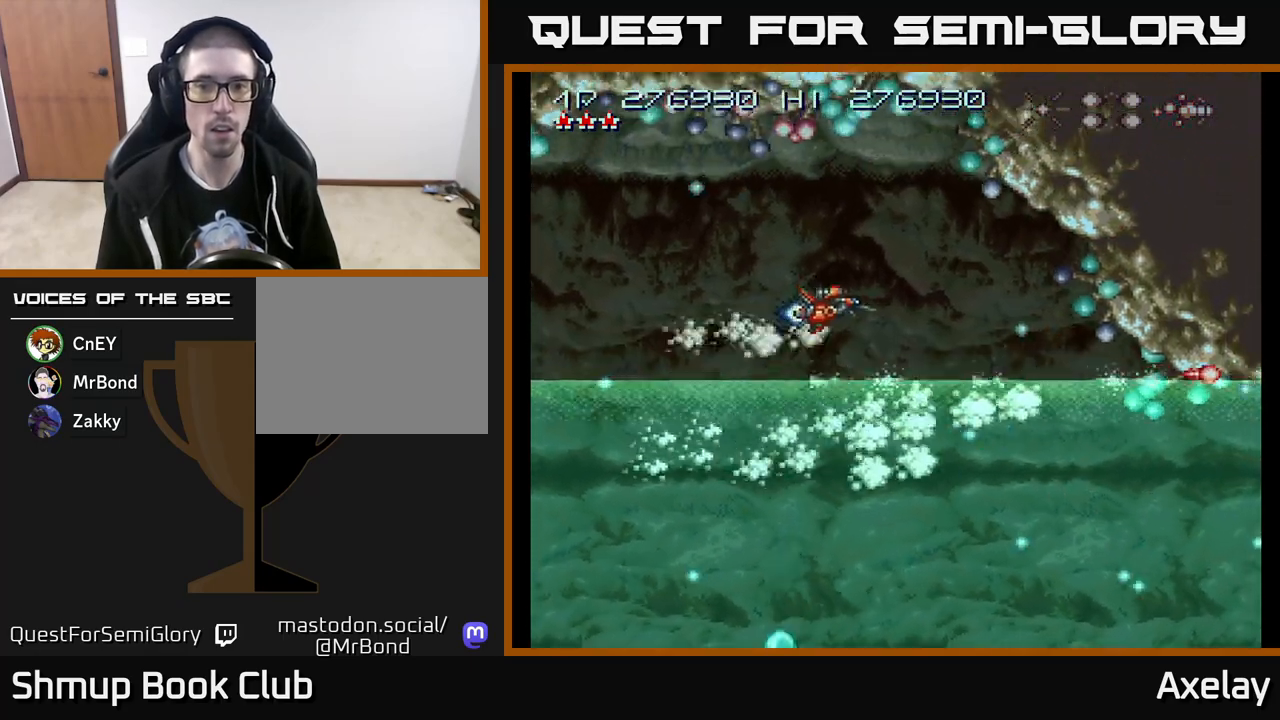
{"buttons": ["A", "DPAD_DOWN"], "right_stick": "center", "events": [[17, "X", "up"], [67, "L2", "down"], [217, "L2", "up"], [483, "DPAD_DOWN", "down"]]}
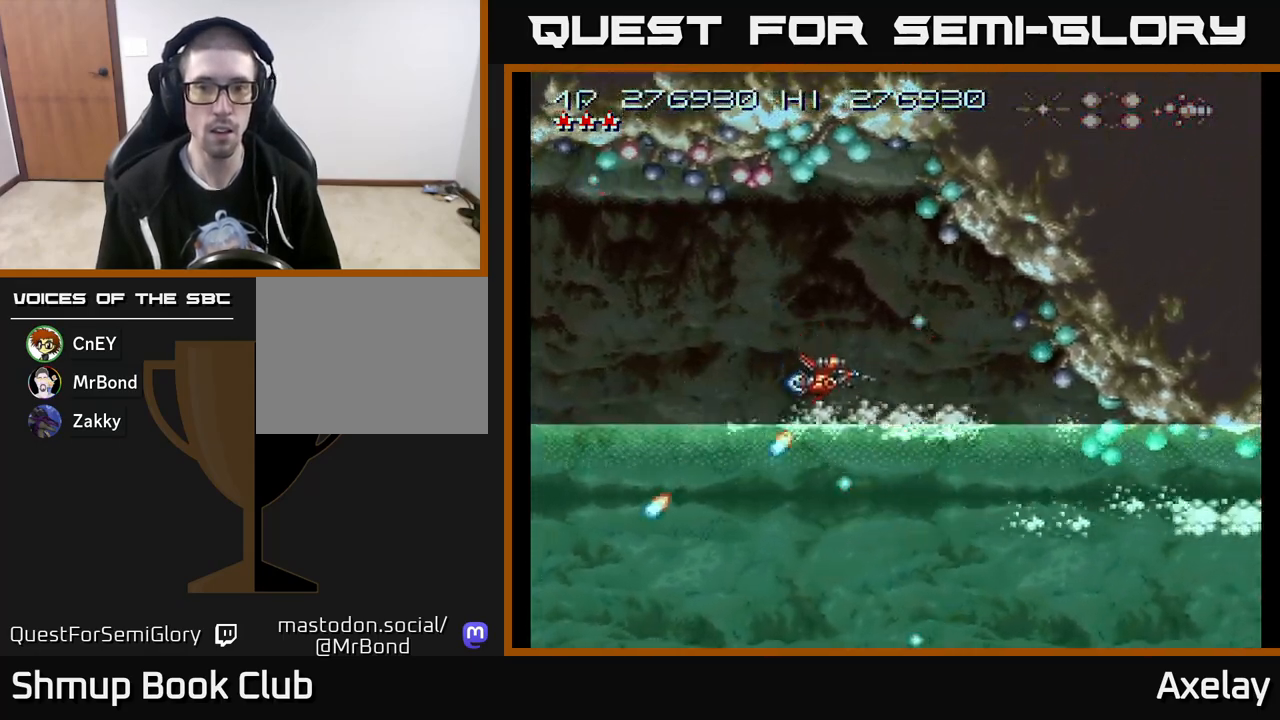
{"buttons": ["A", "L2", "DPAD_DOWN"], "right_stick": "center", "events": [[50, "DPAD_DOWN", "up"], [50, "DPAD_RIGHT", "down"], [133, "DPAD_RIGHT", "up"], [383, "L2", "down"], [400, "DPAD_DOWN", "down"]]}
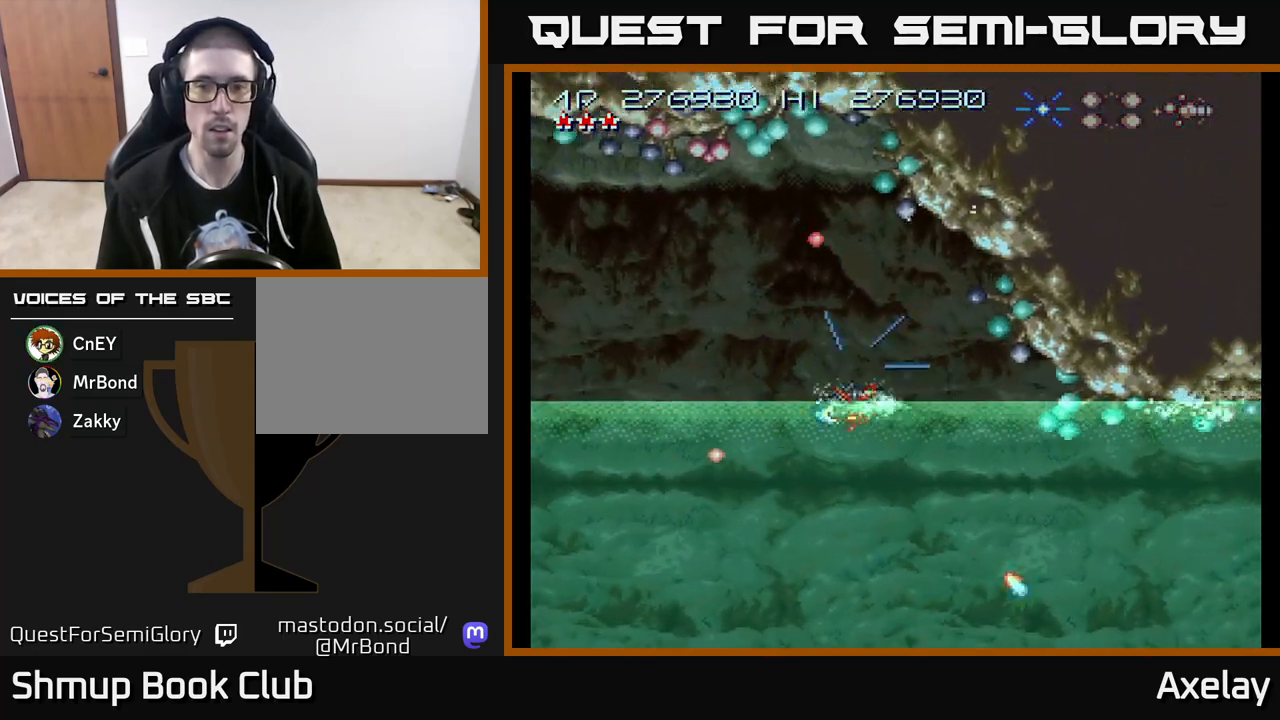
{"buttons": ["A"], "right_stick": "center", "events": [[17, "L2", "up"], [450, "DPAD_DOWN", "up"]]}
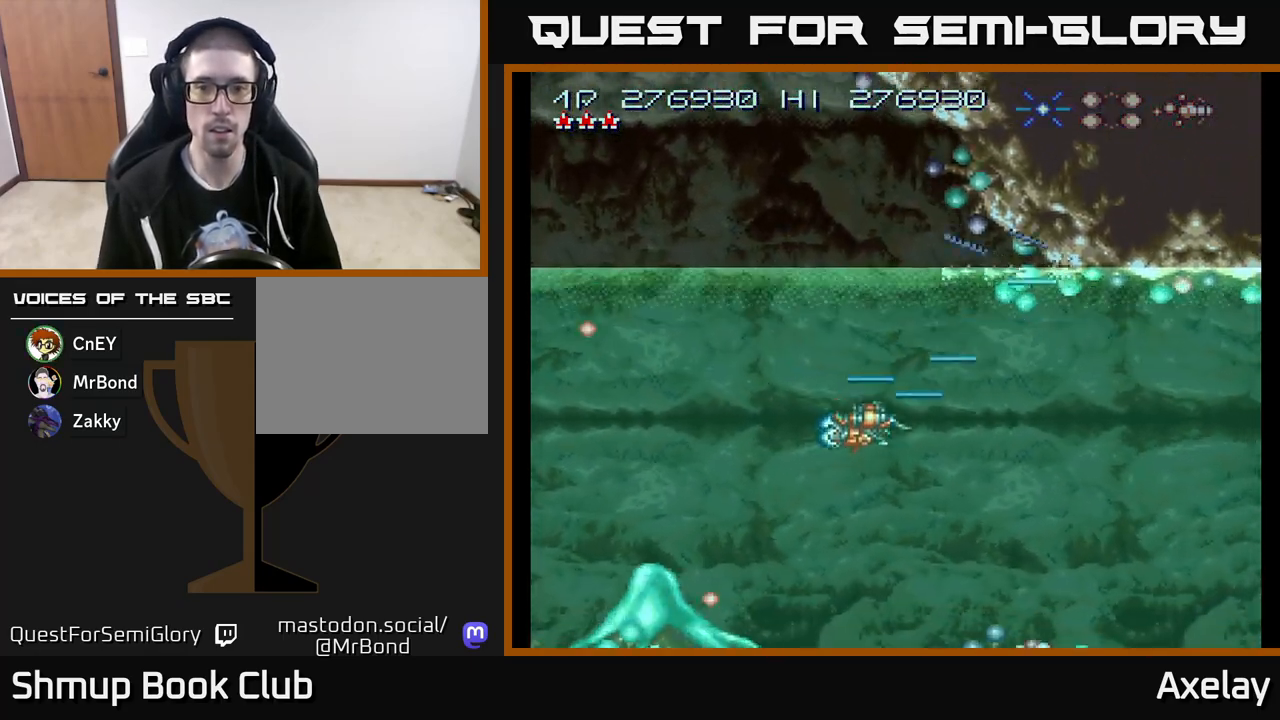
{"buttons": ["A", "X"], "right_stick": "center", "events": [[267, "X", "down"]]}
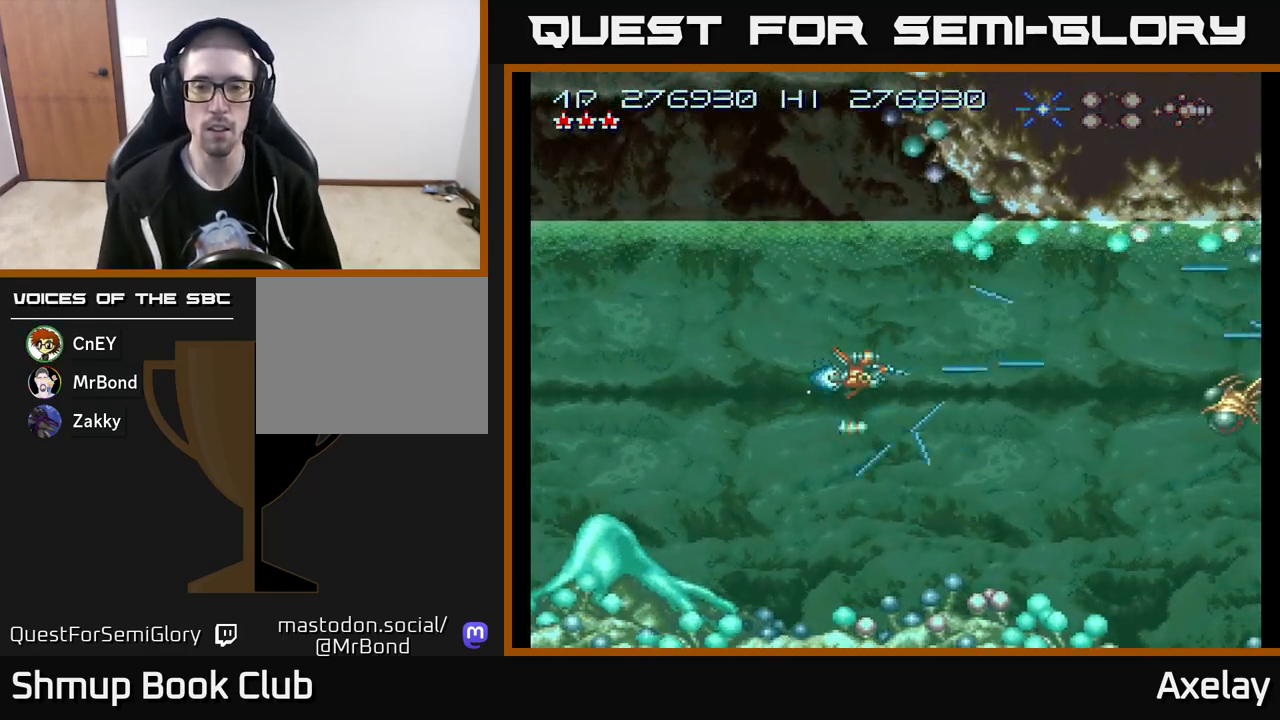
{"buttons": ["A", "X"], "right_stick": "center", "events": [[217, "DPAD_DOWN", "down"], [433, "DPAD_DOWN", "up"]]}
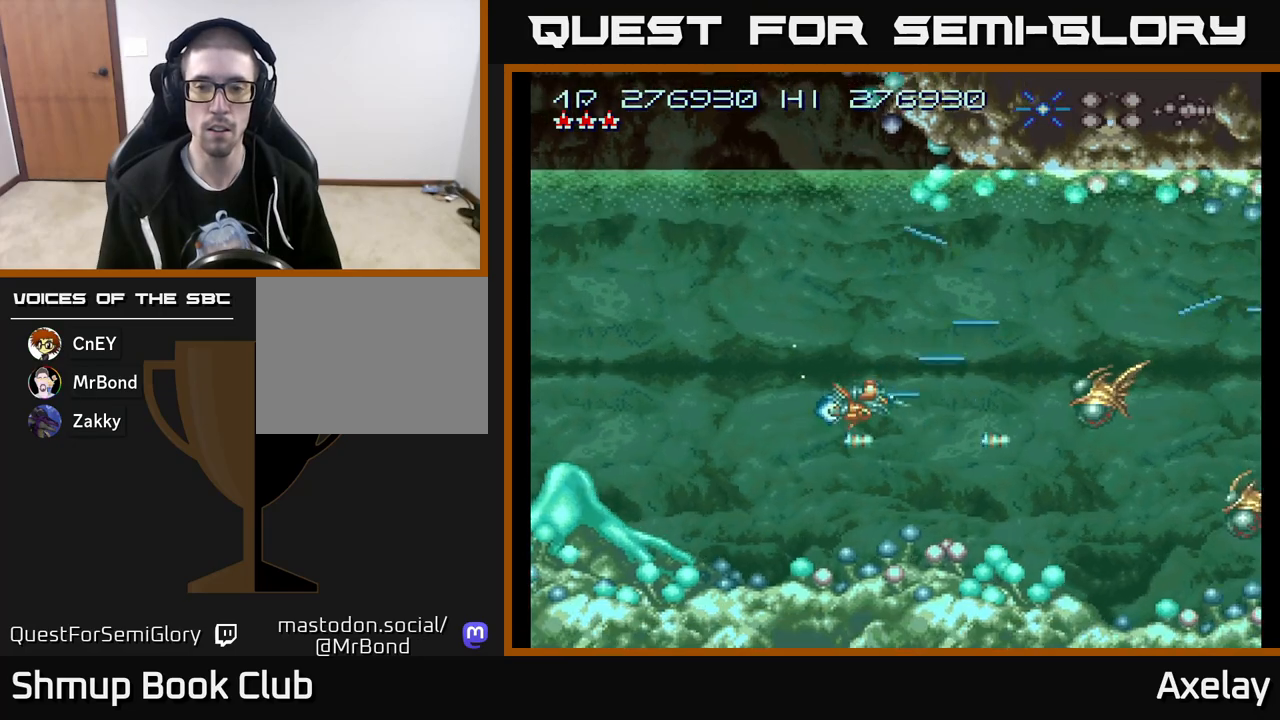
{"buttons": ["A", "X", "DPAD_DOWN"], "right_stick": "center", "events": [[400, "DPAD_DOWN", "down"]]}
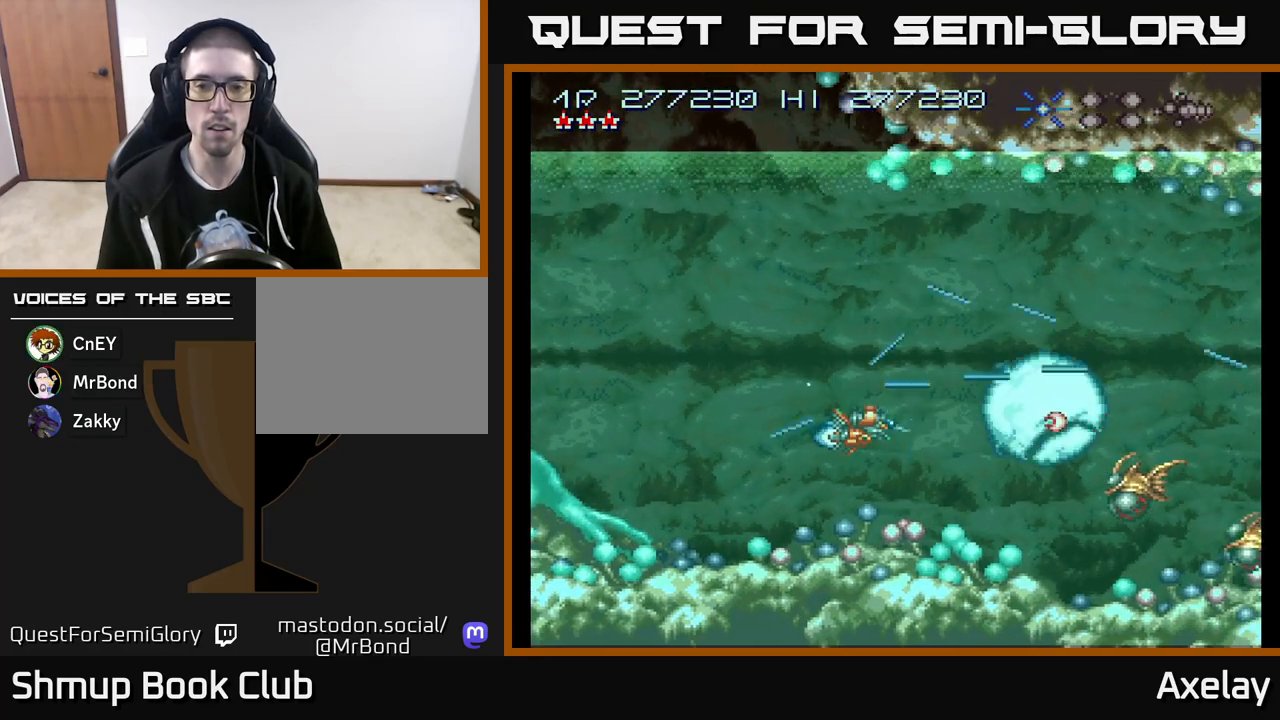
{"buttons": ["A", "X"], "right_stick": "center", "events": [[50, "DPAD_DOWN", "up"], [100, "DPAD_LEFT", "down"], [300, "DPAD_DOWN", "down"], [300, "DPAD_LEFT", "up"], [433, "DPAD_DOWN", "up"]]}
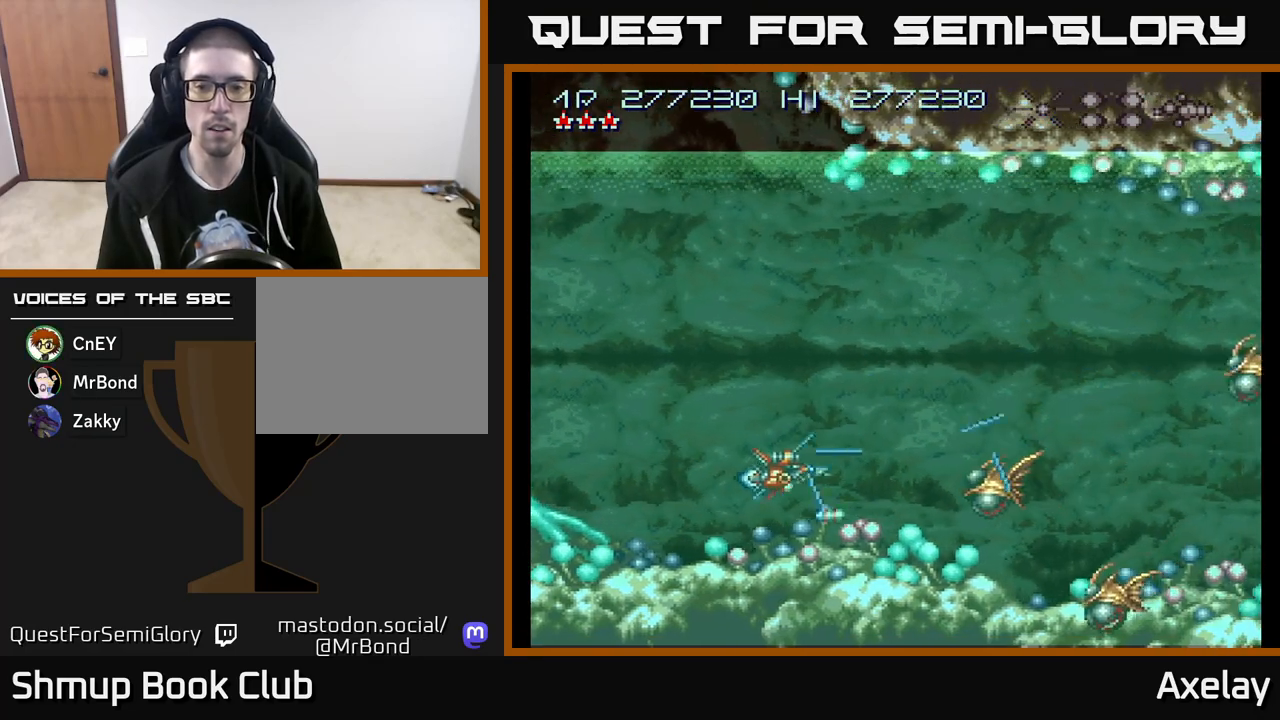
{"buttons": ["A", "X"], "right_stick": "center", "events": [[50, "DPAD_LEFT", "down"], [133, "DPAD_LEFT", "up"], [300, "DPAD_LEFT", "down"], [500, "DPAD_LEFT", "up"]]}
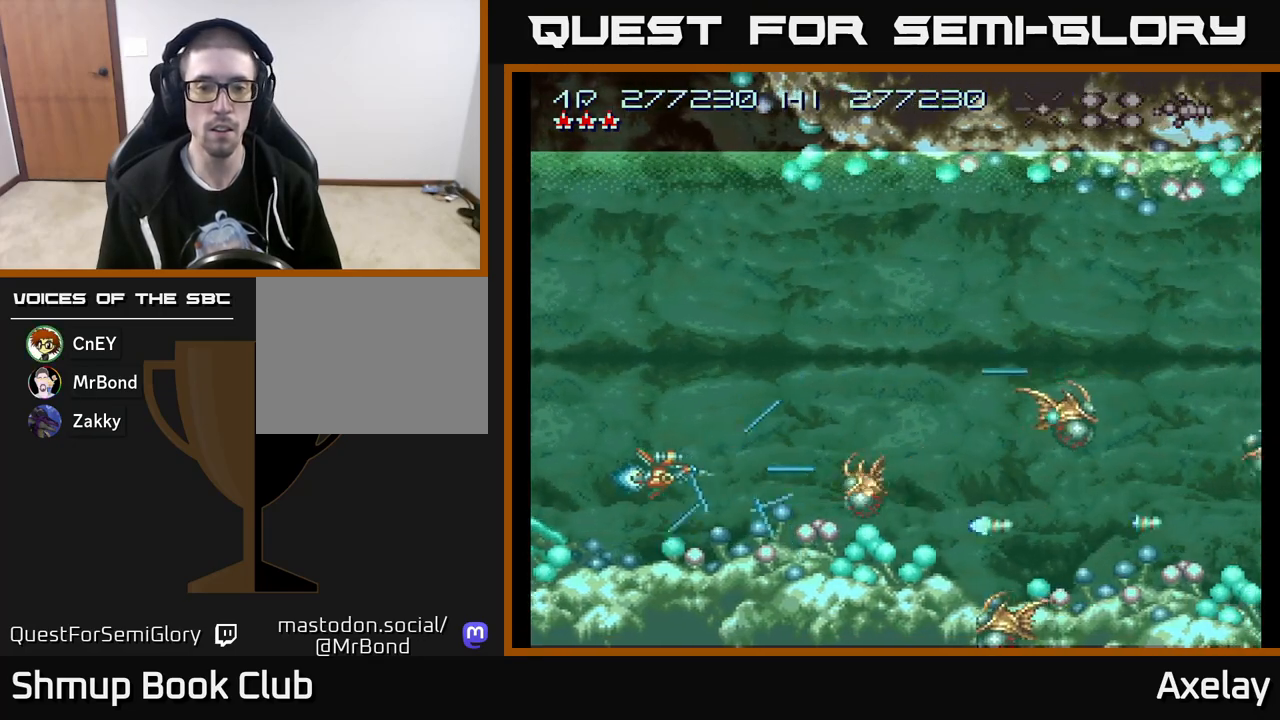
{"buttons": ["A", "X"], "right_stick": "center", "events": []}
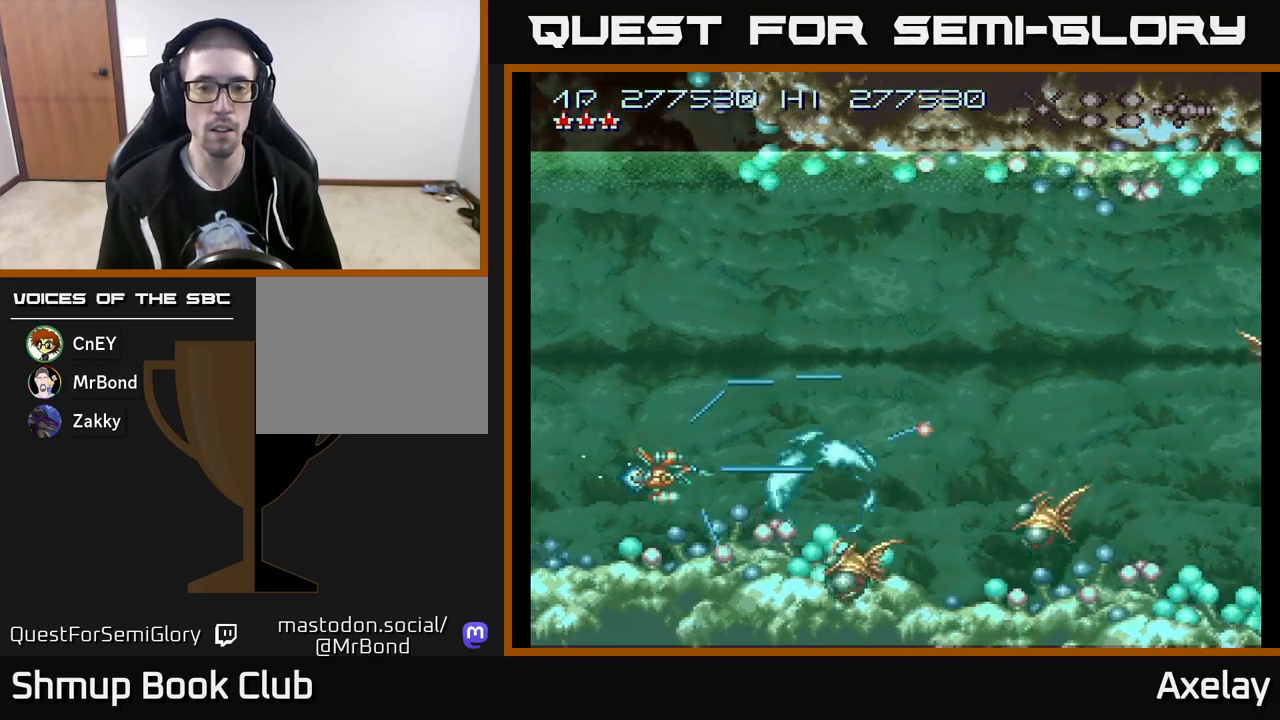
{"buttons": ["A", "R2", "DPAD_UP"], "right_stick": "center", "events": [[33, "DPAD_LEFT", "down"], [200, "DPAD_LEFT", "up"], [317, "X", "up"], [433, "R2", "down"], [450, "DPAD_UP", "down"]]}
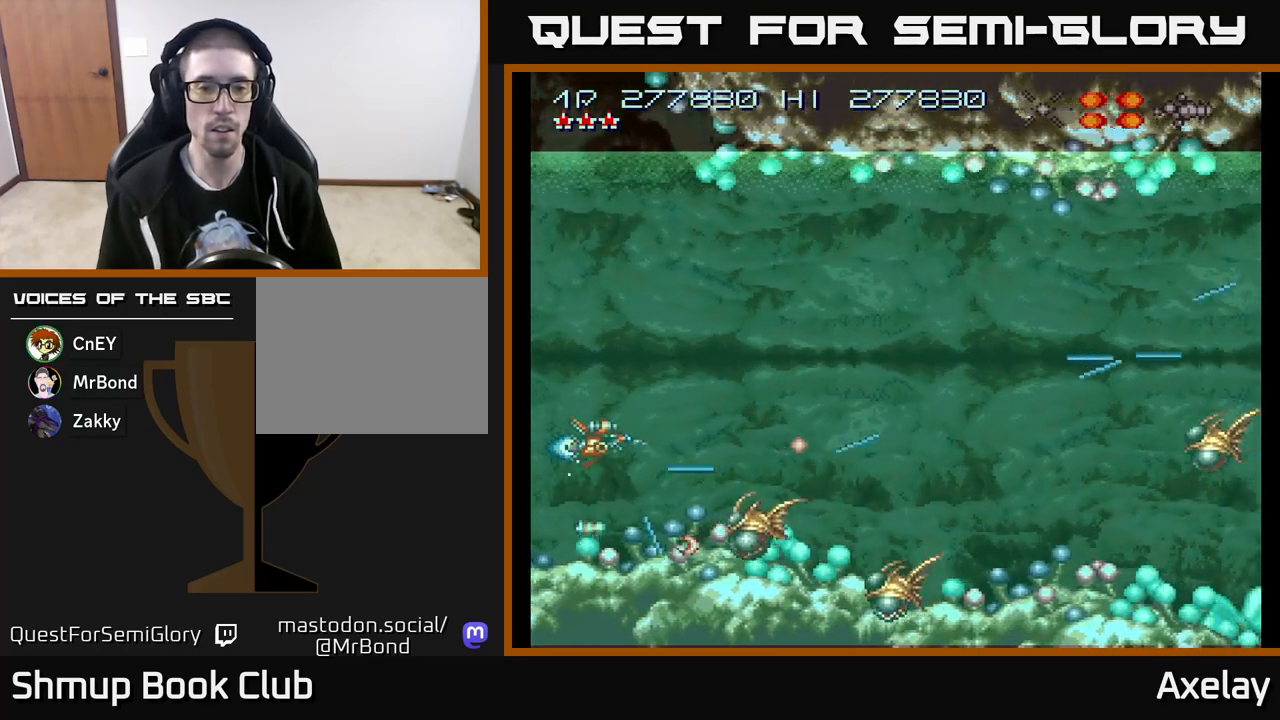
{"buttons": [], "right_stick": "center", "events": [[33, "DPAD_UP", "up"], [33, "R2", "up"], [50, "DPAD_RIGHT", "down"], [50, "X", "down"], [133, "DPAD_RIGHT", "up"], [133, "DPAD_UP", "down"], [367, "X", "up"], [383, "DPAD_UP", "up"], [433, "A", "up"]]}
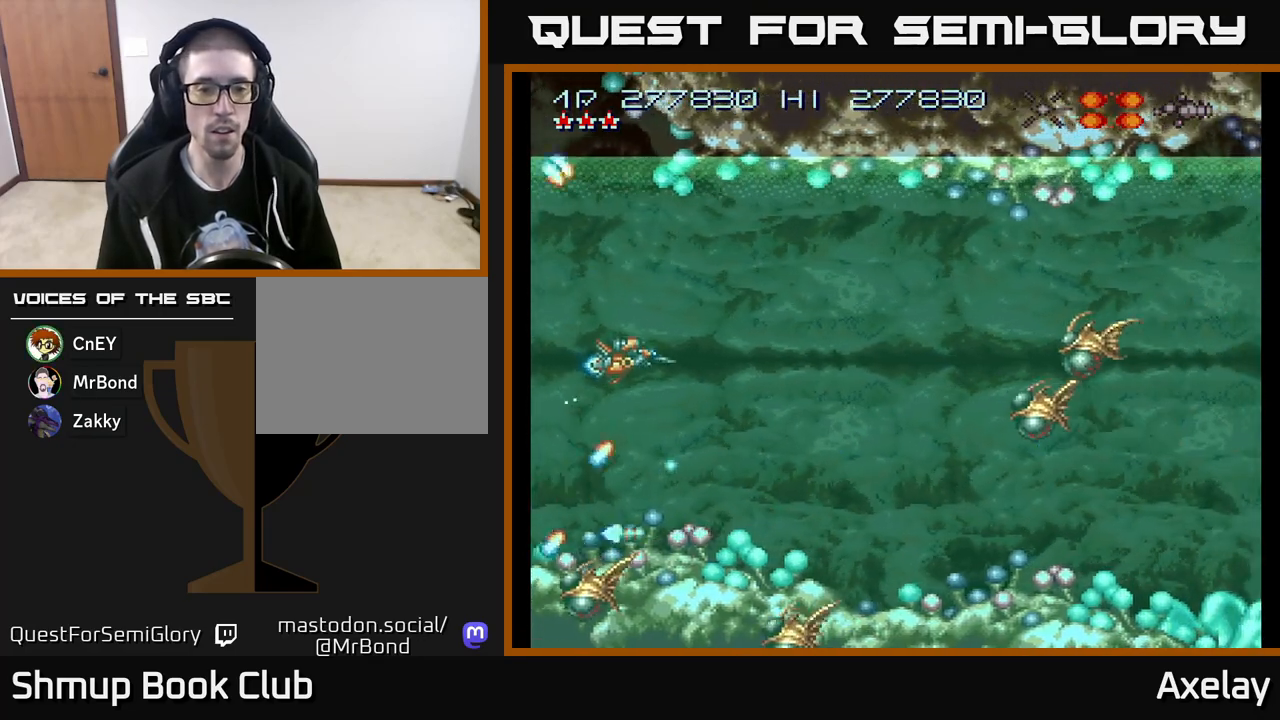
{"buttons": ["A", "X"], "right_stick": "center", "events": [[133, "DPAD_UP", "down"], [200, "A", "down"], [200, "DPAD_RIGHT", "down"], [217, "DPAD_UP", "up"], [217, "X", "down"], [367, "DPAD_DOWN", "down"], [367, "DPAD_RIGHT", "up"], [500, "DPAD_DOWN", "up"]]}
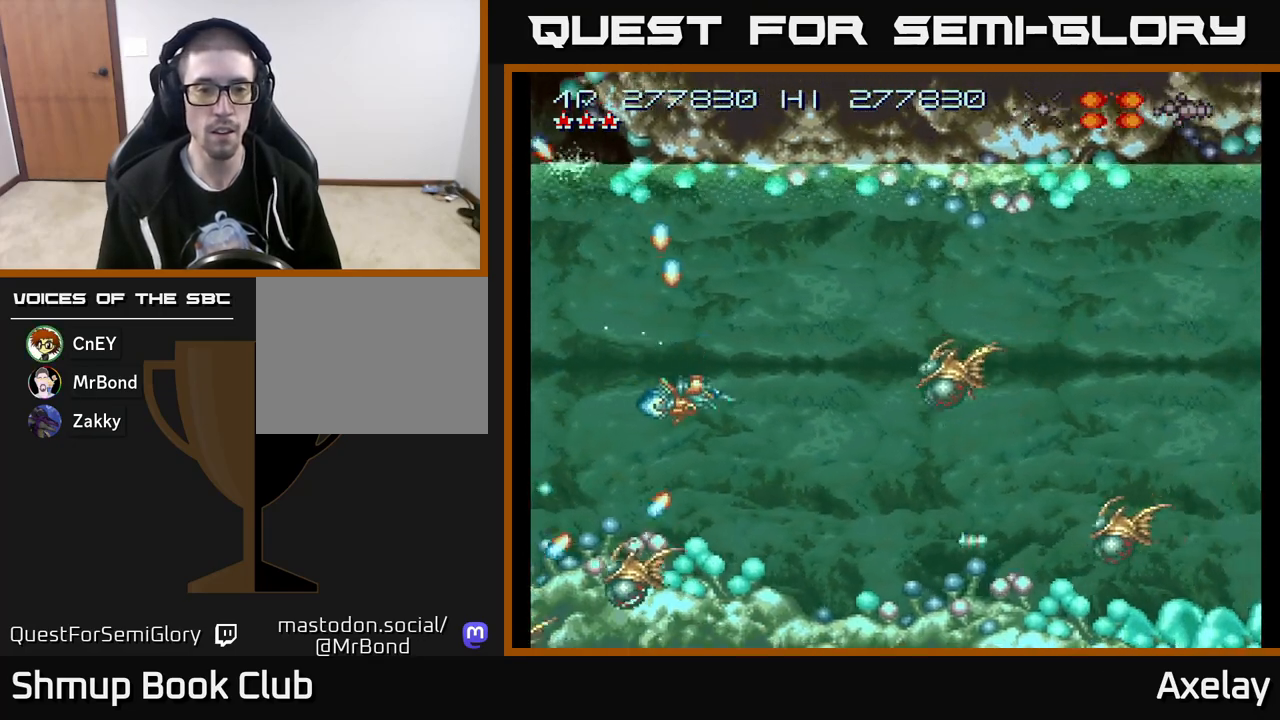
{"buttons": ["A", "X", "DPAD_LEFT"], "right_stick": "center", "events": [[67, "DPAD_UP", "down"], [183, "DPAD_LEFT", "down"], [233, "DPAD_UP", "up"], [283, "DPAD_LEFT", "up"], [500, "DPAD_LEFT", "down"]]}
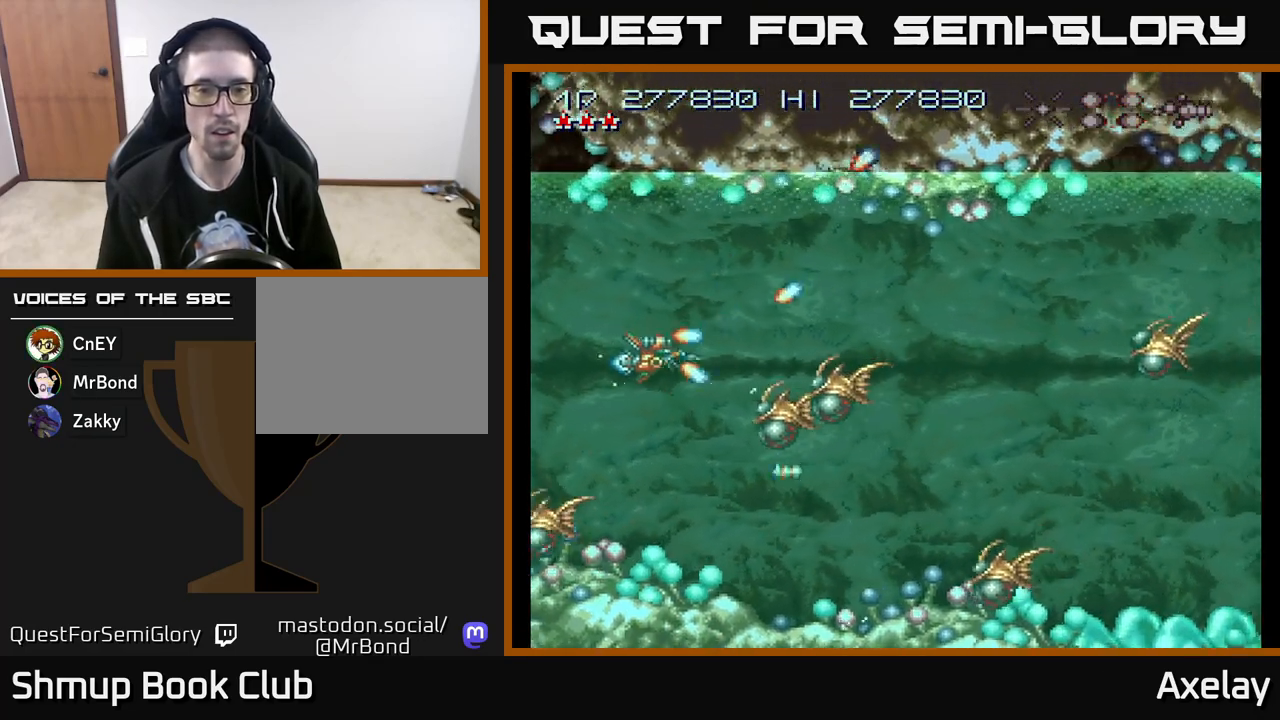
{"buttons": ["A", "DPAD_UP"], "right_stick": "center", "events": [[100, "A", "up"], [100, "DPAD_LEFT", "up"], [100, "X", "up"], [233, "DPAD_LEFT", "down"], [317, "A", "down"], [383, "DPAD_LEFT", "up"], [400, "A", "up"], [467, "DPAD_UP", "down"], [500, "A", "down"]]}
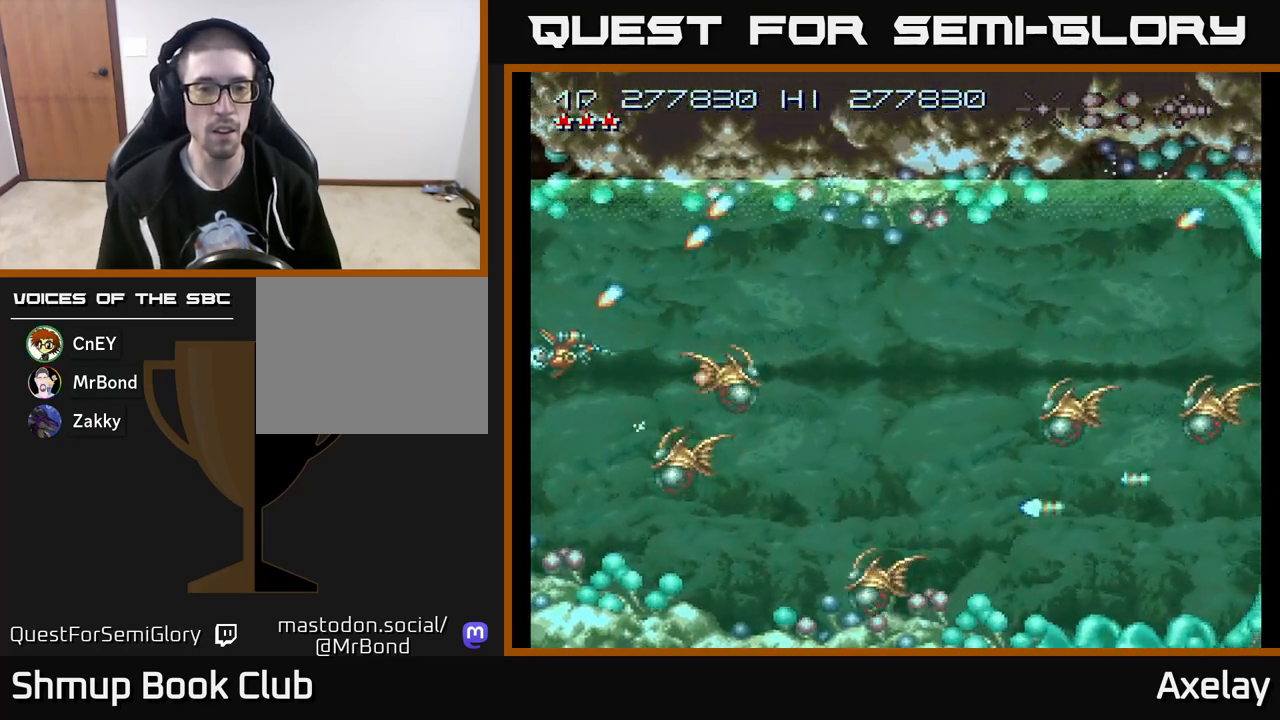
{"buttons": ["X", "DPAD_DOWN", "DPAD_RIGHT"], "right_stick": "center", "events": [[50, "X", "down"], [117, "DPAD_UP", "up"], [150, "A", "up"], [150, "X", "up"], [217, "DPAD_UP", "down"], [217, "X", "down"], [233, "A", "down"], [317, "A", "up"], [317, "DPAD_UP", "up"], [317, "X", "up"], [400, "DPAD_RIGHT", "down"], [500, "DPAD_DOWN", "down"], [500, "X", "down"]]}
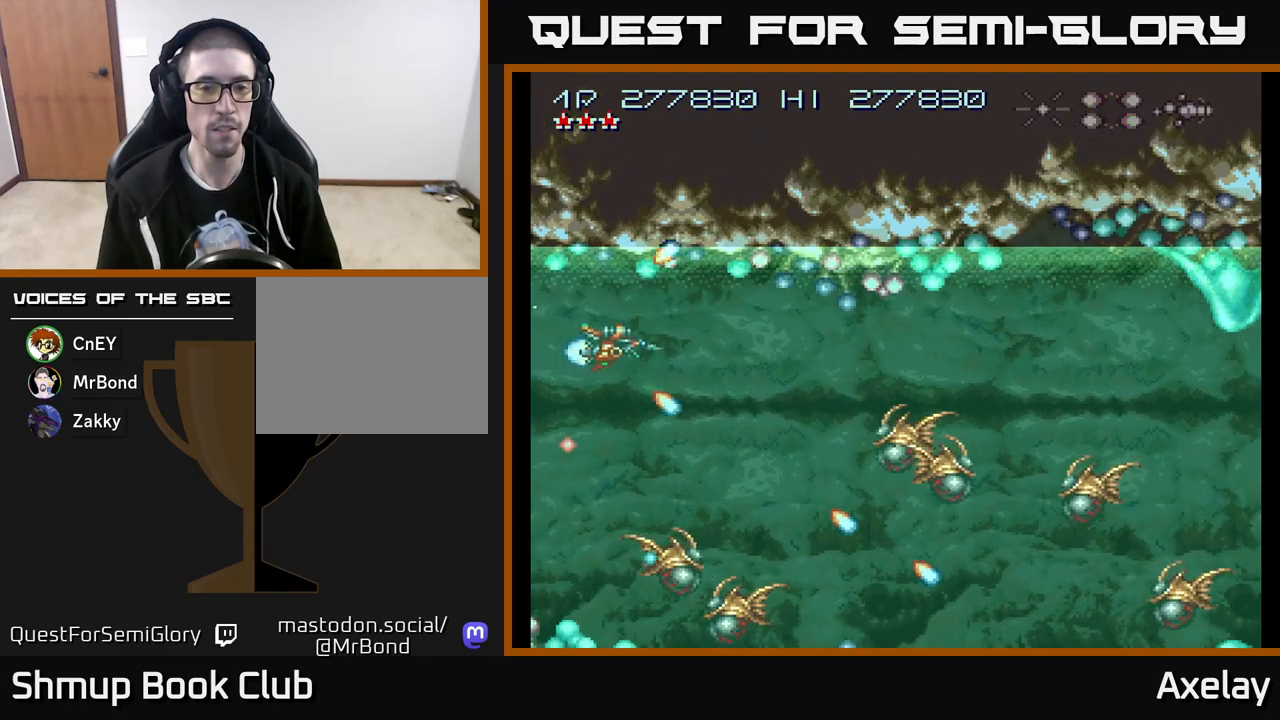
{"buttons": ["A", "X", "DPAD_UP"], "right_stick": "center", "events": [[17, "DPAD_RIGHT", "up"], [100, "X", "up"], [233, "A", "down"], [250, "X", "down"], [283, "DPAD_DOWN", "up"], [333, "DPAD_LEFT", "down"], [367, "DPAD_UP", "down"], [400, "DPAD_LEFT", "up"]]}
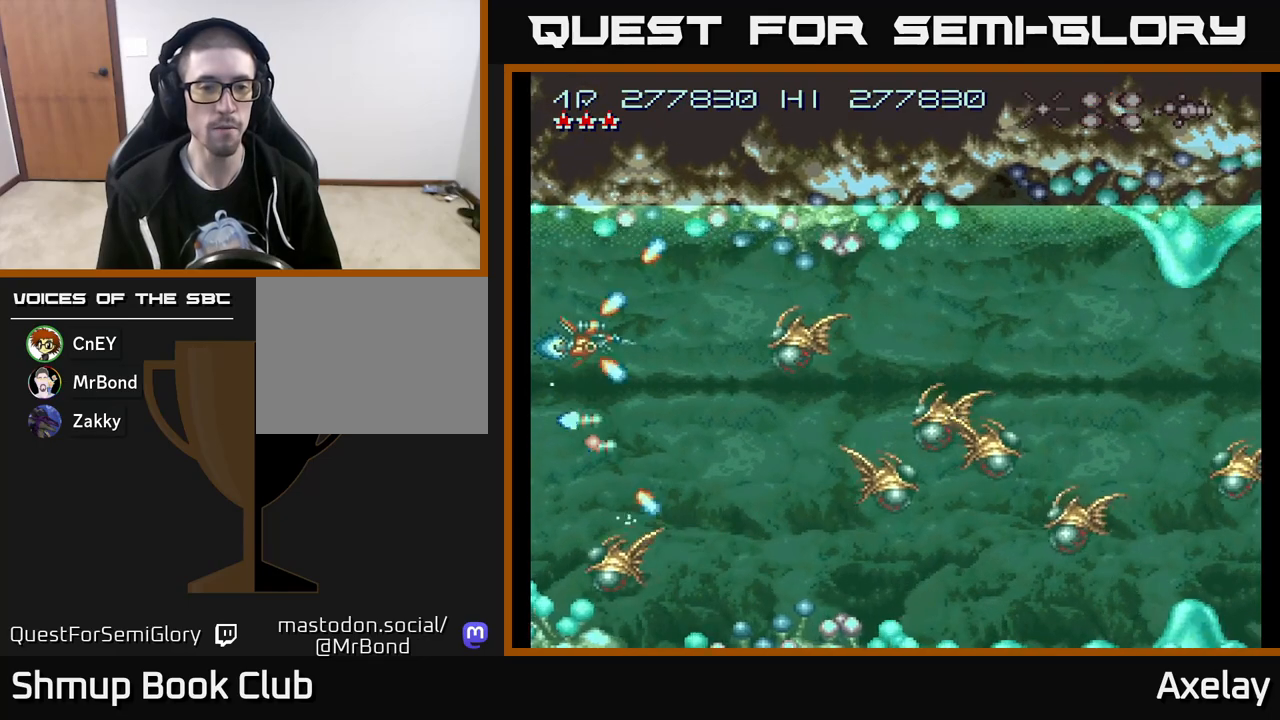
{"buttons": ["DPAD_DOWN", "DPAD_LEFT"], "right_stick": "center"}
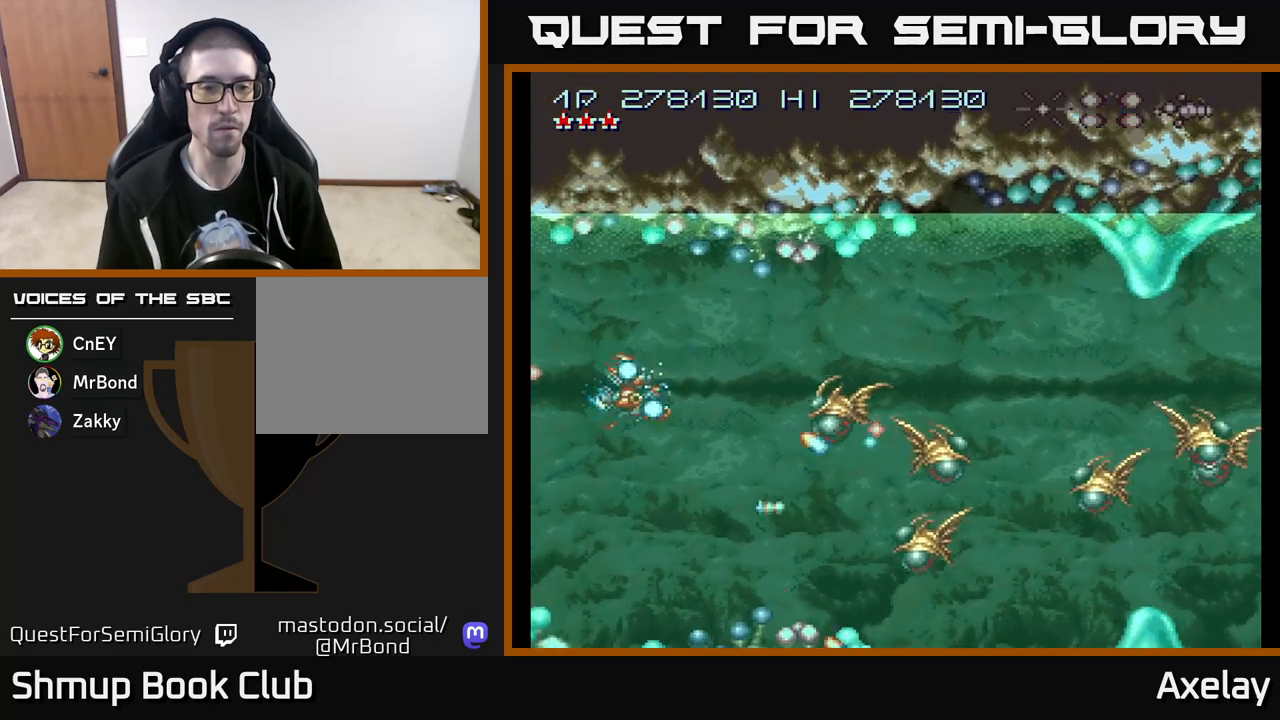
{"buttons": ["A", "X"], "right_stick": "center", "events": [[83, "A", "down"], [83, "X", "down"], [283, "DPAD_LEFT", "up"], [300, "A", "up"], [300, "X", "up"], [367, "A", "down"], [367, "X", "down"], [383, "DPAD_DOWN", "up"]]}
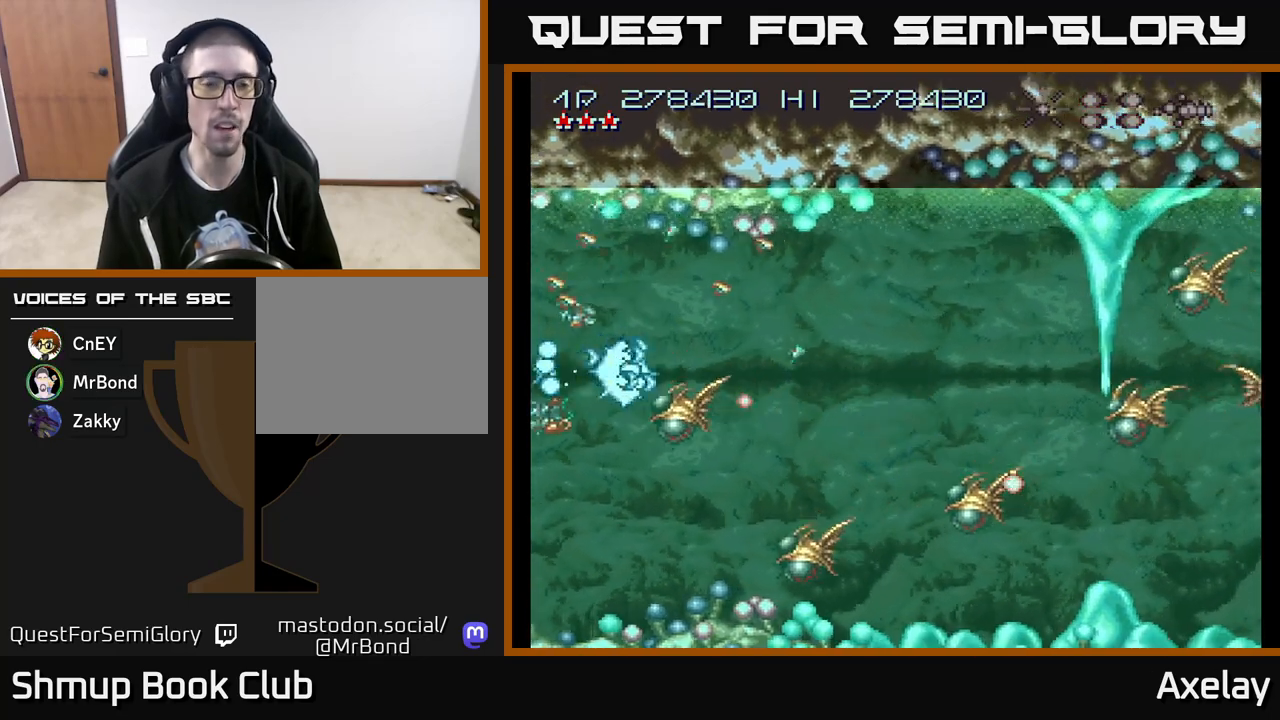
{"buttons": ["A", "X", "DPAD_DOWN", "DPAD_RIGHT"], "right_stick": "center", "events": [[17, "X", "up"], [50, "A", "up"], [117, "A", "down"], [117, "X", "down"], [167, "DPAD_DOWN", "down"], [267, "DPAD_DOWN", "up"], [267, "X", "up"], [300, "A", "up"], [367, "DPAD_DOWN", "down"], [383, "A", "down"], [400, "X", "down"], [467, "DPAD_RIGHT", "down"]]}